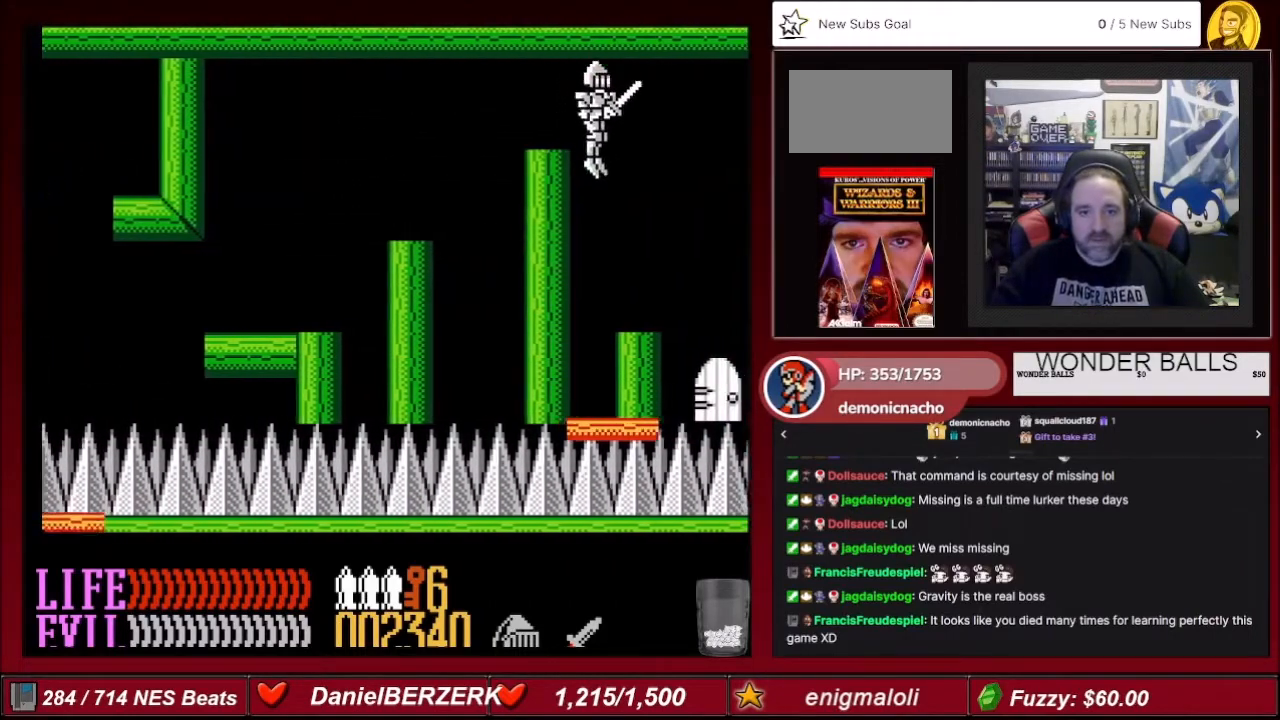
Gameplay with a controller (Nintendo layout); each line is a JSON object with the inputs held at the frame after it. "events" lists button and stick changes between this image and that frame as [ms after this image, input, new state], when the widget could be followed in between. Not read: L3 R3.
{"buttons": [], "events": [[33, "DPAD_LEFT", "down"], [200, "DPAD_LEFT", "up"], [267, "DPAD_RIGHT", "down"], [500, "DPAD_RIGHT", "up"]]}
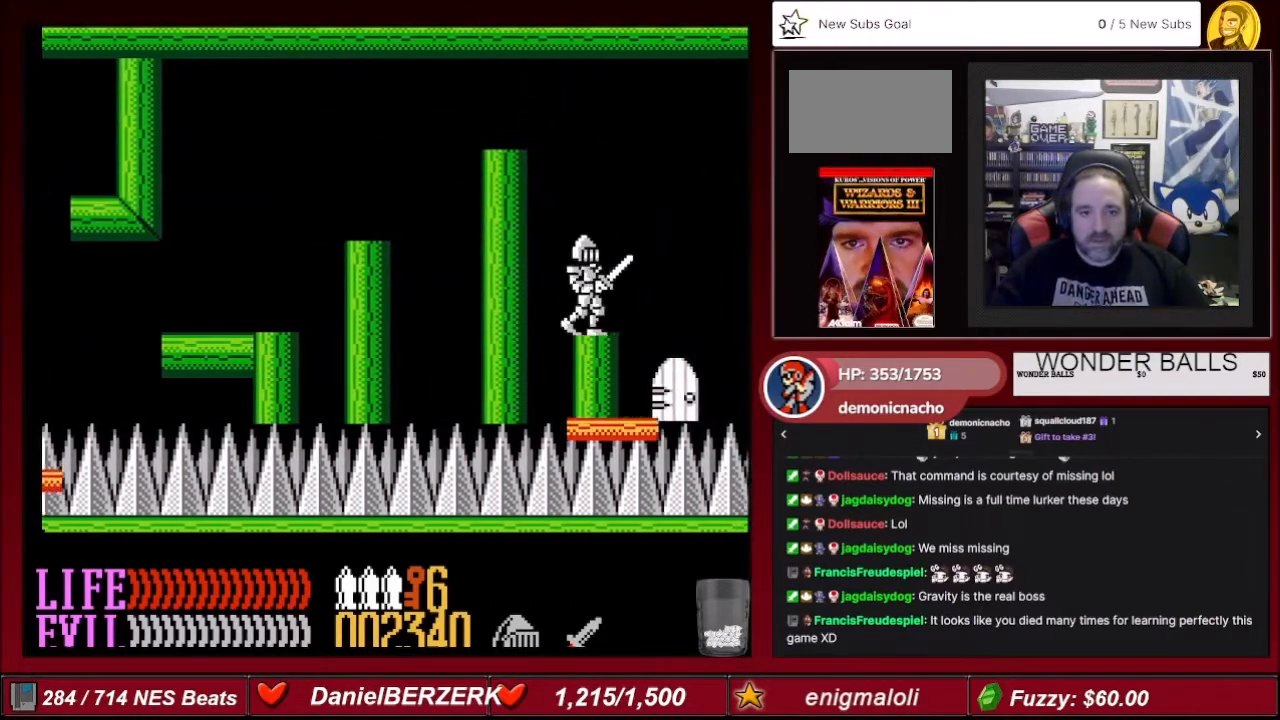
{"buttons": [], "events": []}
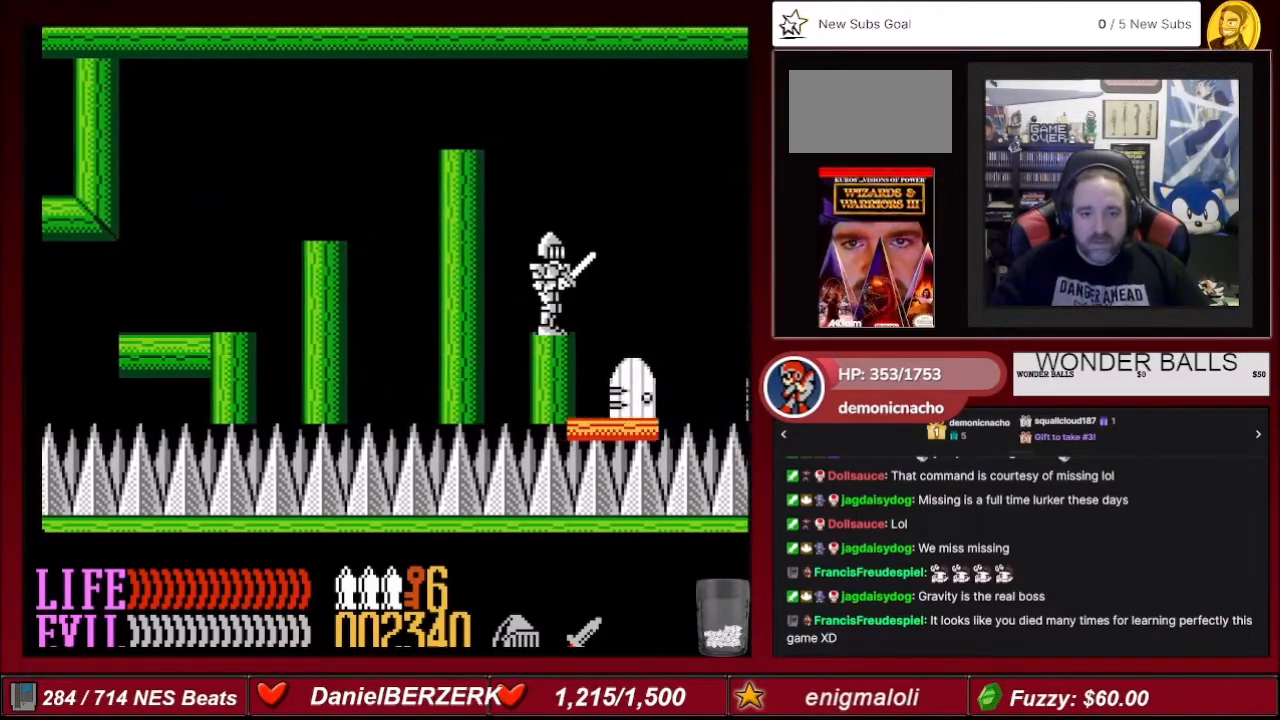
{"buttons": [], "events": []}
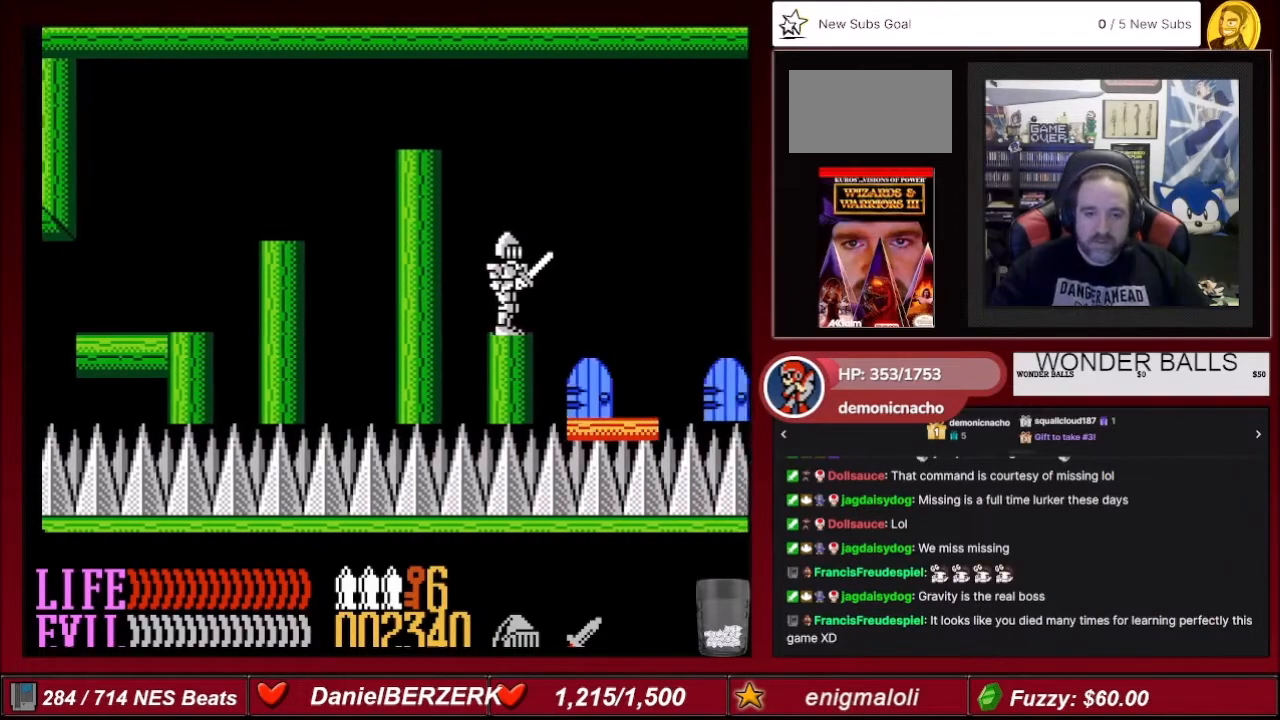
{"buttons": [], "events": []}
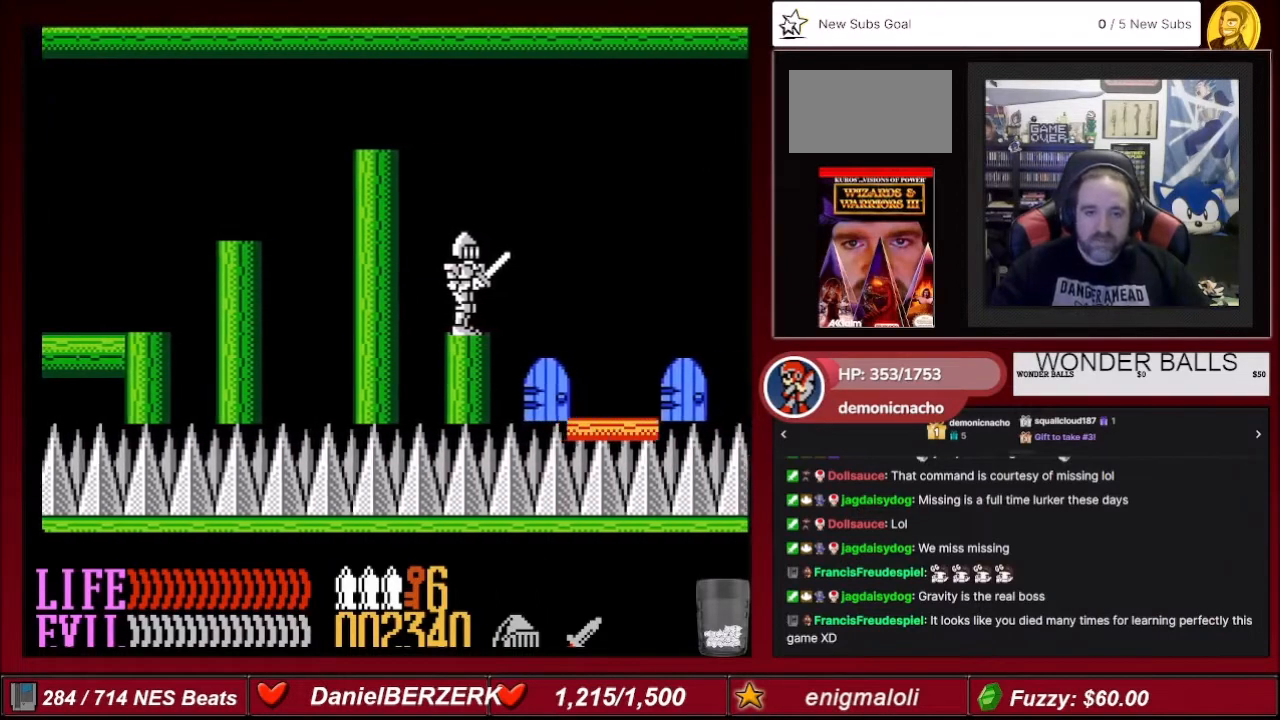
{"buttons": [], "events": []}
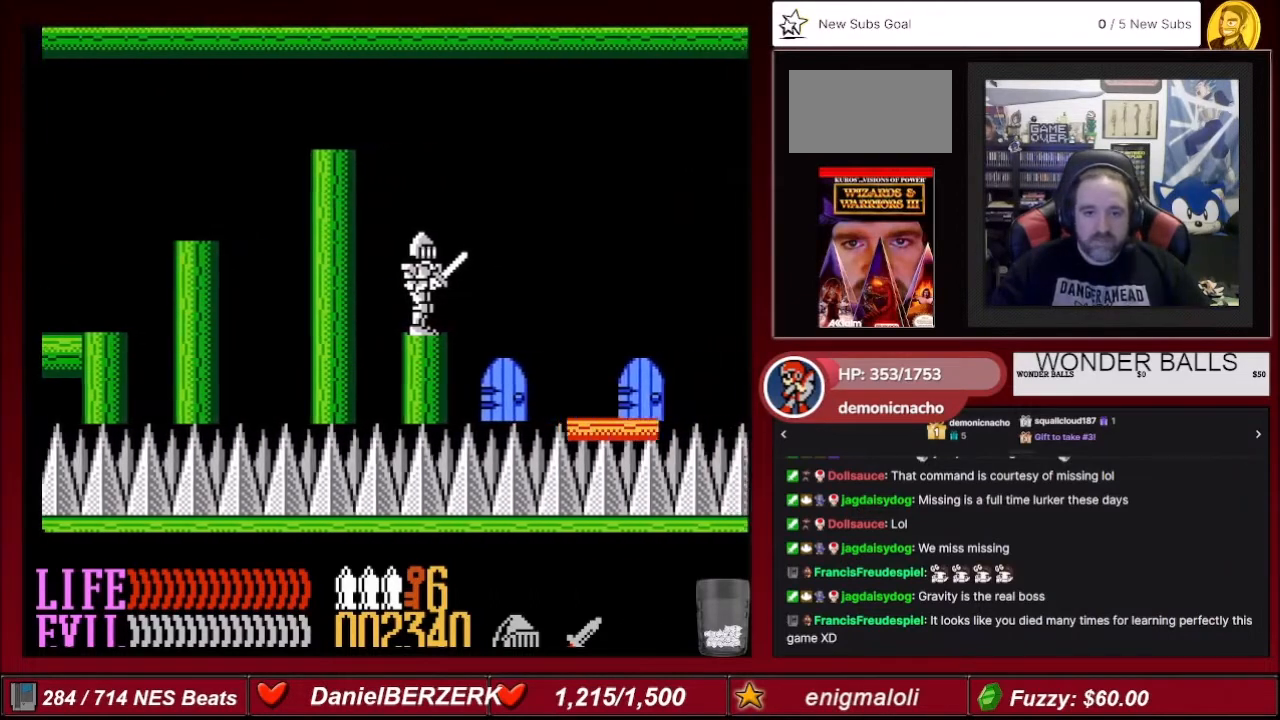
{"buttons": ["A", "DPAD_RIGHT"], "events": [[300, "DPAD_RIGHT", "down"], [401, "A", "down"]]}
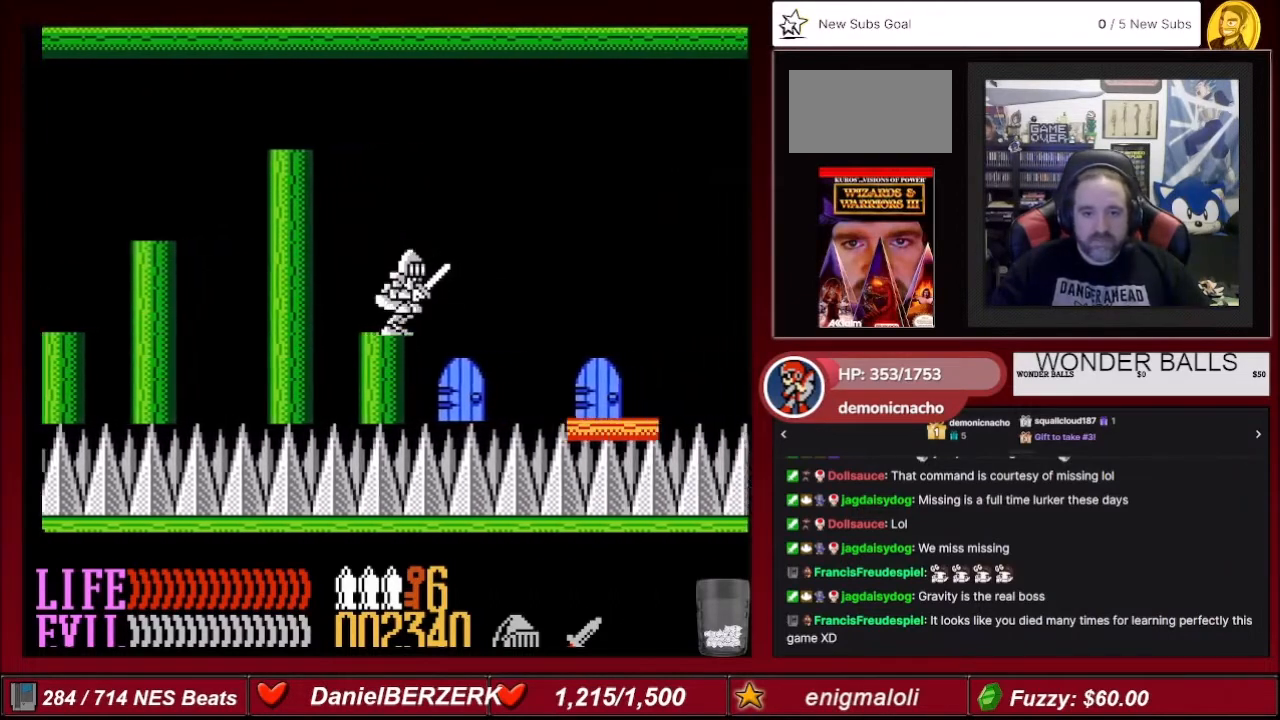
{"buttons": ["A", "DPAD_RIGHT"], "events": []}
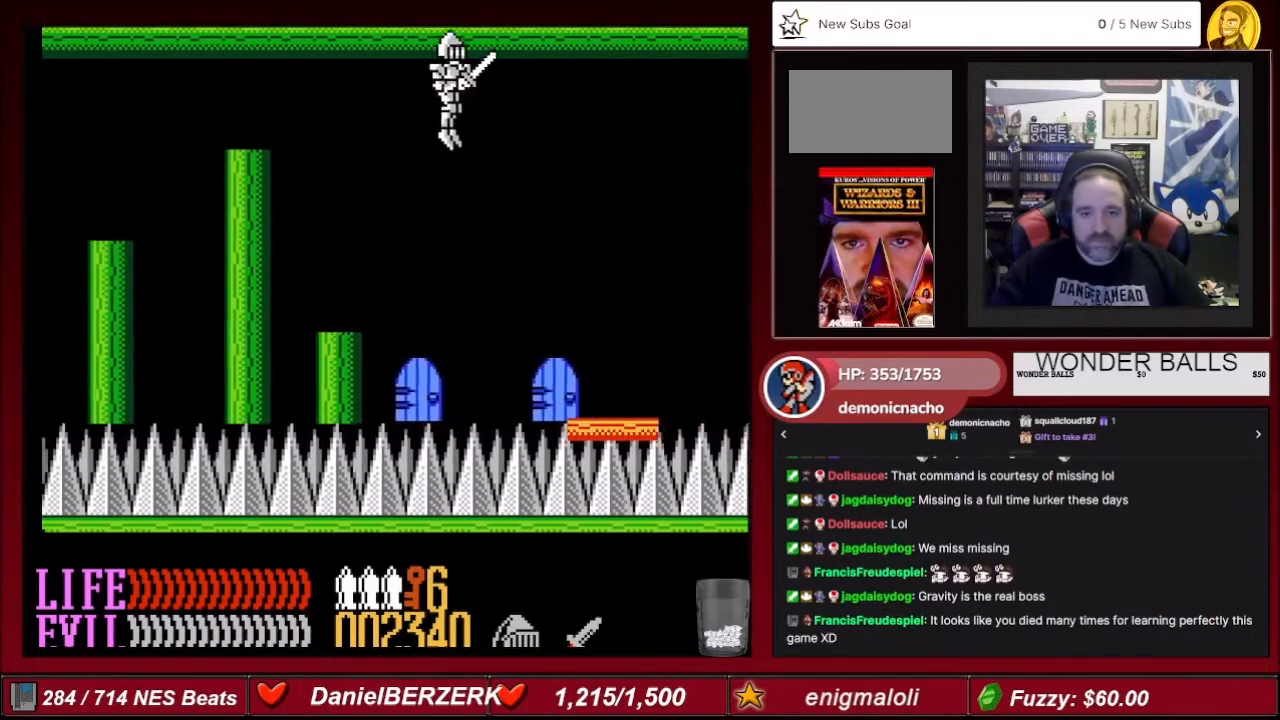
{"buttons": ["A", "DPAD_RIGHT"], "events": []}
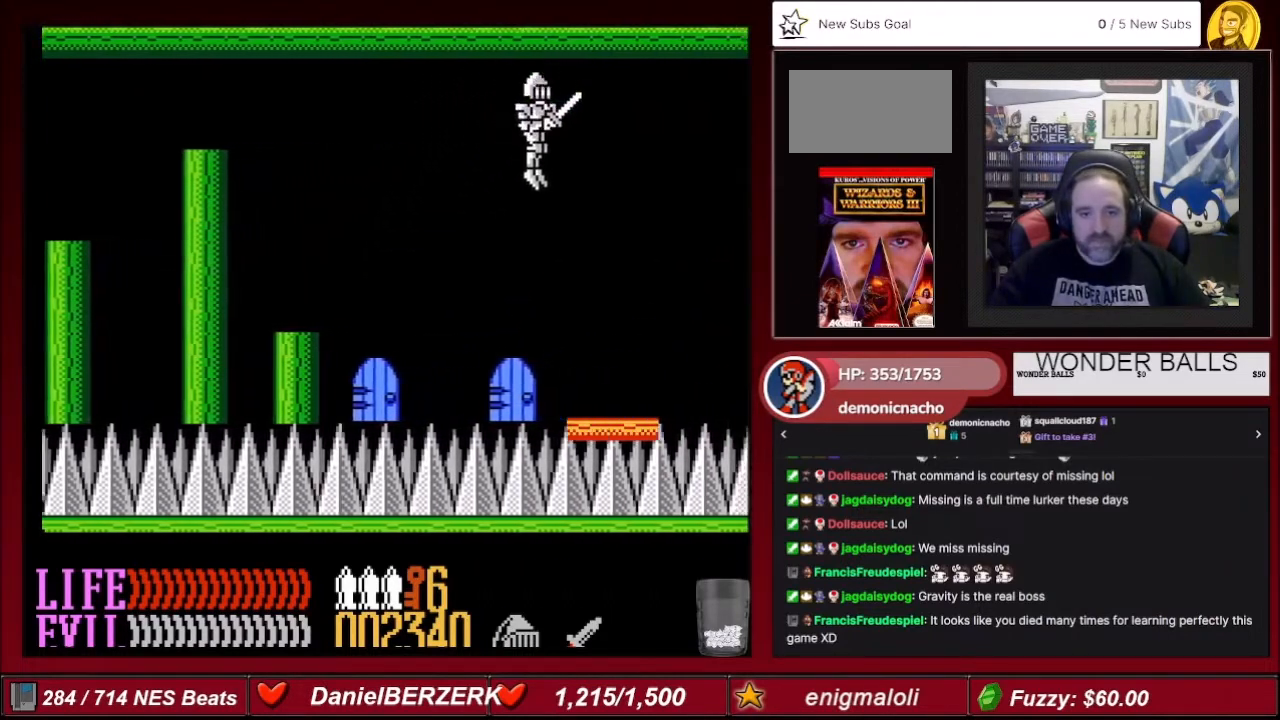
{"buttons": ["DPAD_LEFT"], "events": [[233, "A", "up"], [333, "DPAD_RIGHT", "up"], [500, "DPAD_LEFT", "down"]]}
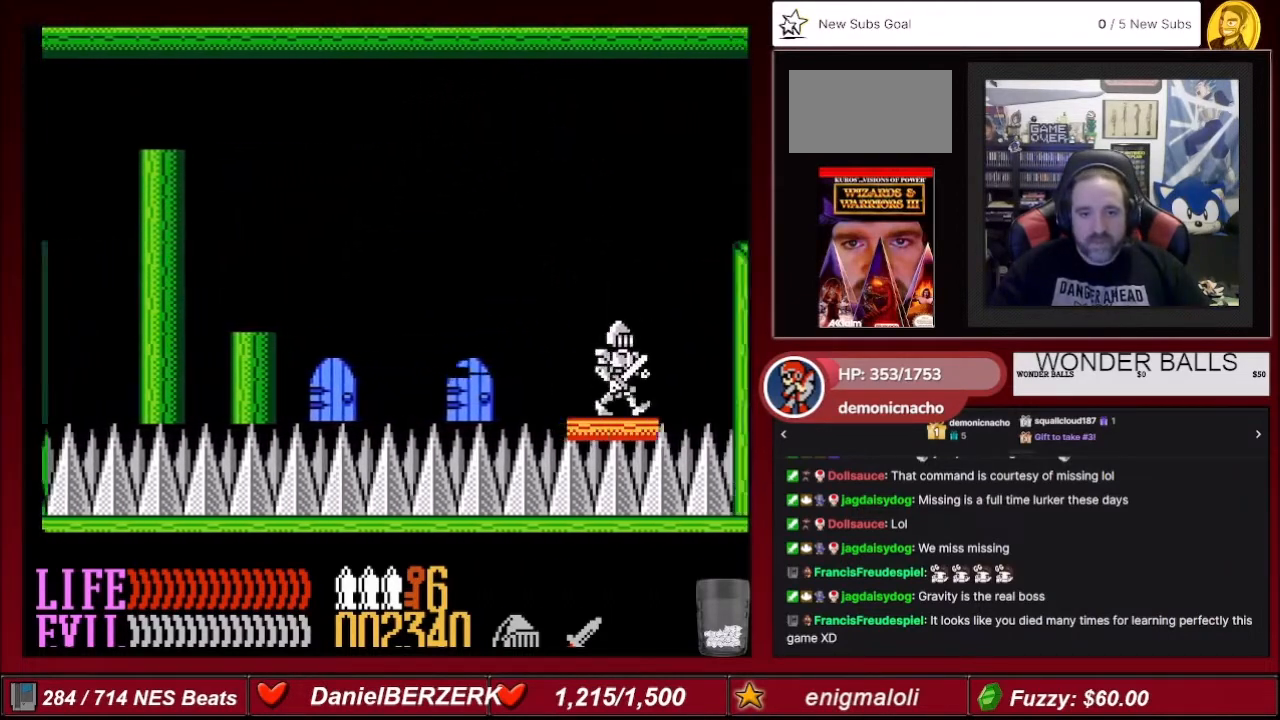
{"buttons": ["DPAD_RIGHT"], "events": [[67, "DPAD_LEFT", "up"], [501, "DPAD_RIGHT", "down"]]}
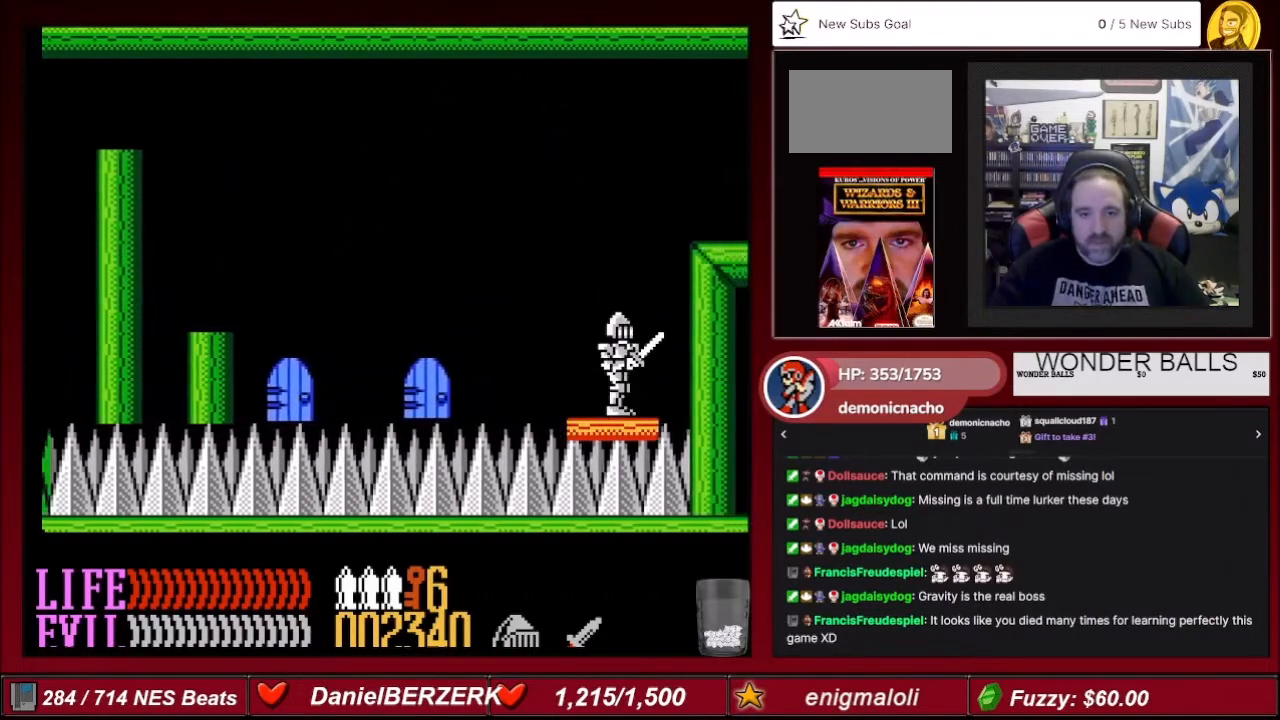
{"buttons": ["A", "DPAD_RIGHT"], "events": [[33, "DPAD_RIGHT", "up"], [166, "A", "down"], [367, "DPAD_RIGHT", "down"]]}
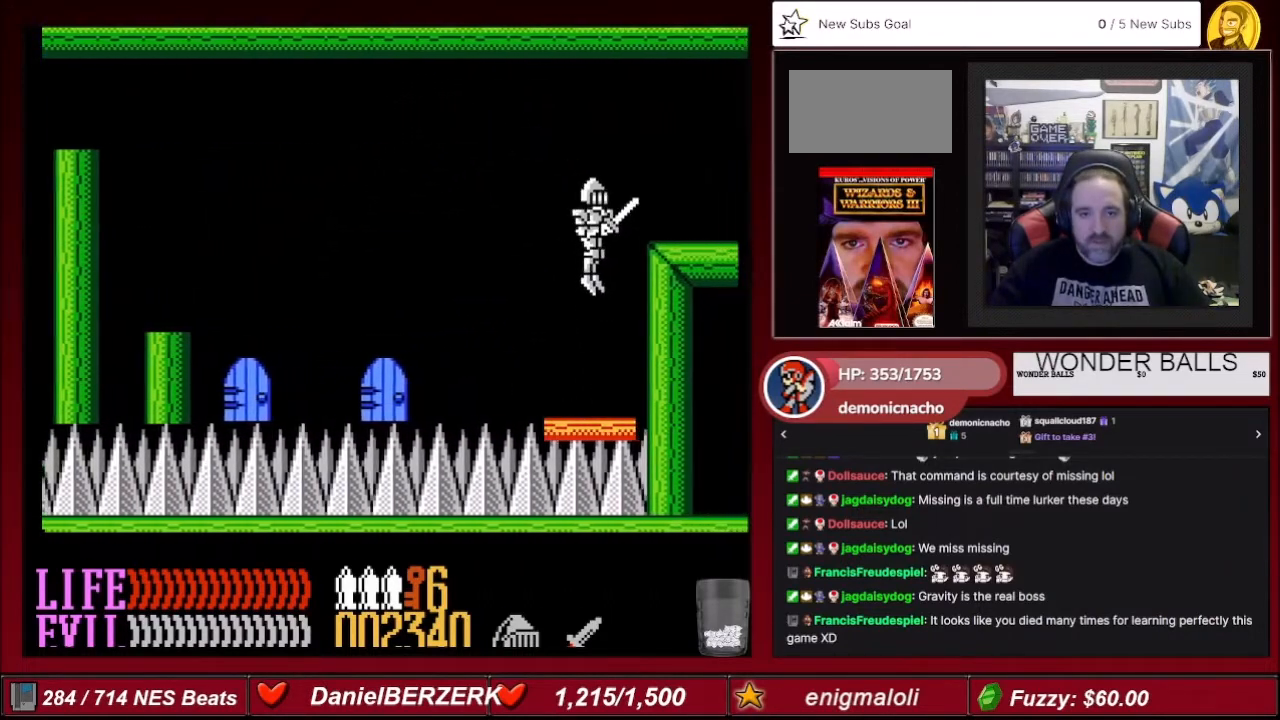
{"buttons": [], "events": [[334, "A", "up"], [401, "DPAD_RIGHT", "up"]]}
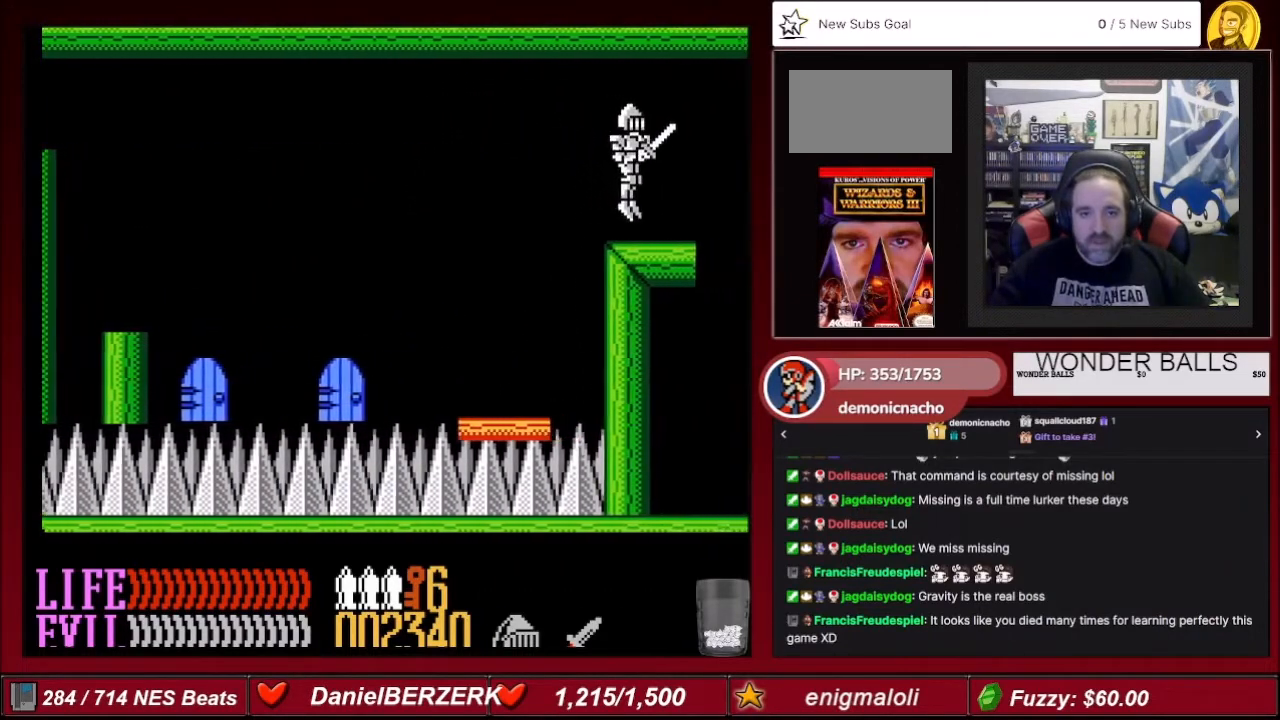
{"buttons": [], "events": [[133, "DPAD_RIGHT", "down"], [400, "DPAD_RIGHT", "up"]]}
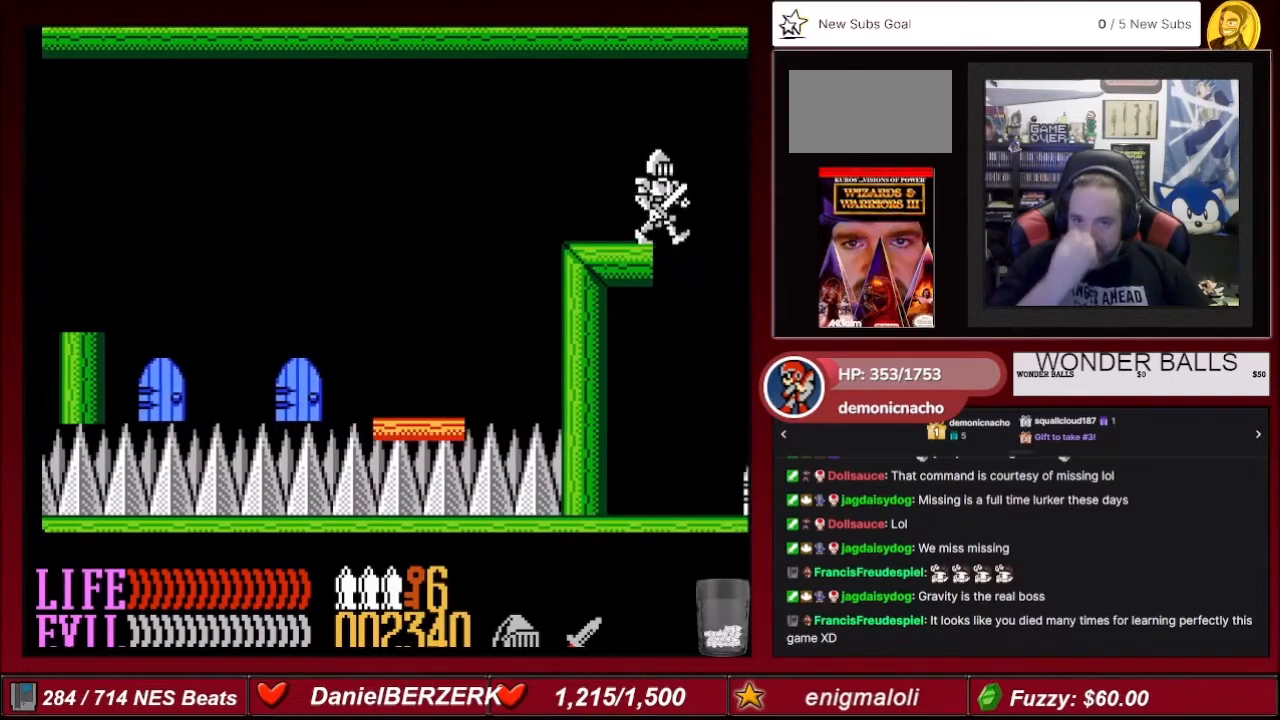
{"buttons": [], "events": [[200, "DPAD_LEFT", "down"], [300, "DPAD_LEFT", "up"]]}
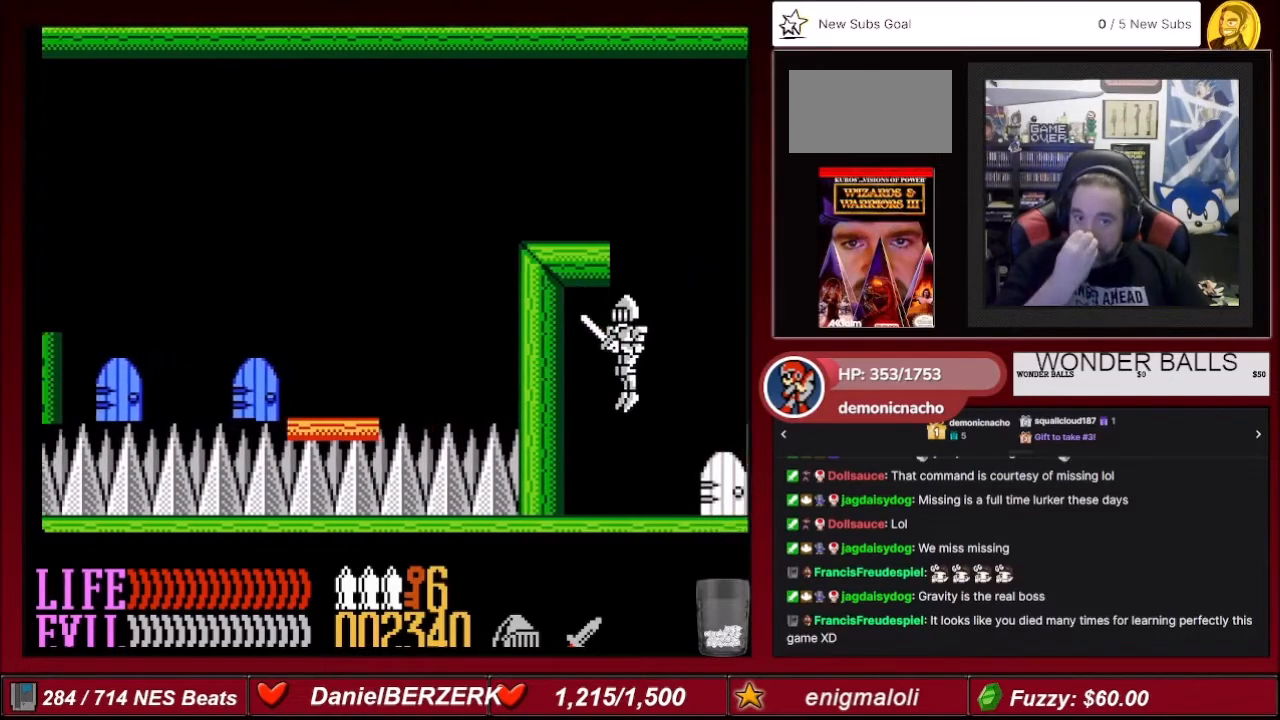
{"buttons": [], "events": []}
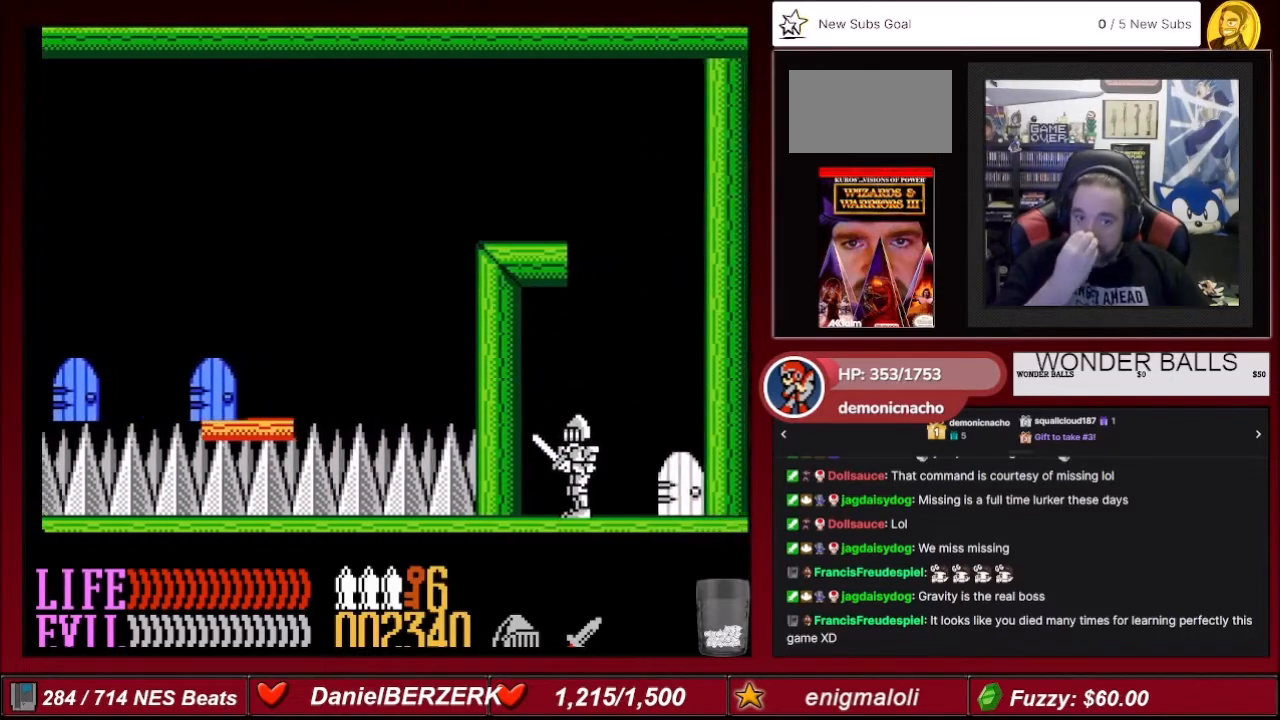
{"buttons": [], "events": [[33, "DPAD_RIGHT", "down"], [167, "DPAD_RIGHT", "up"]]}
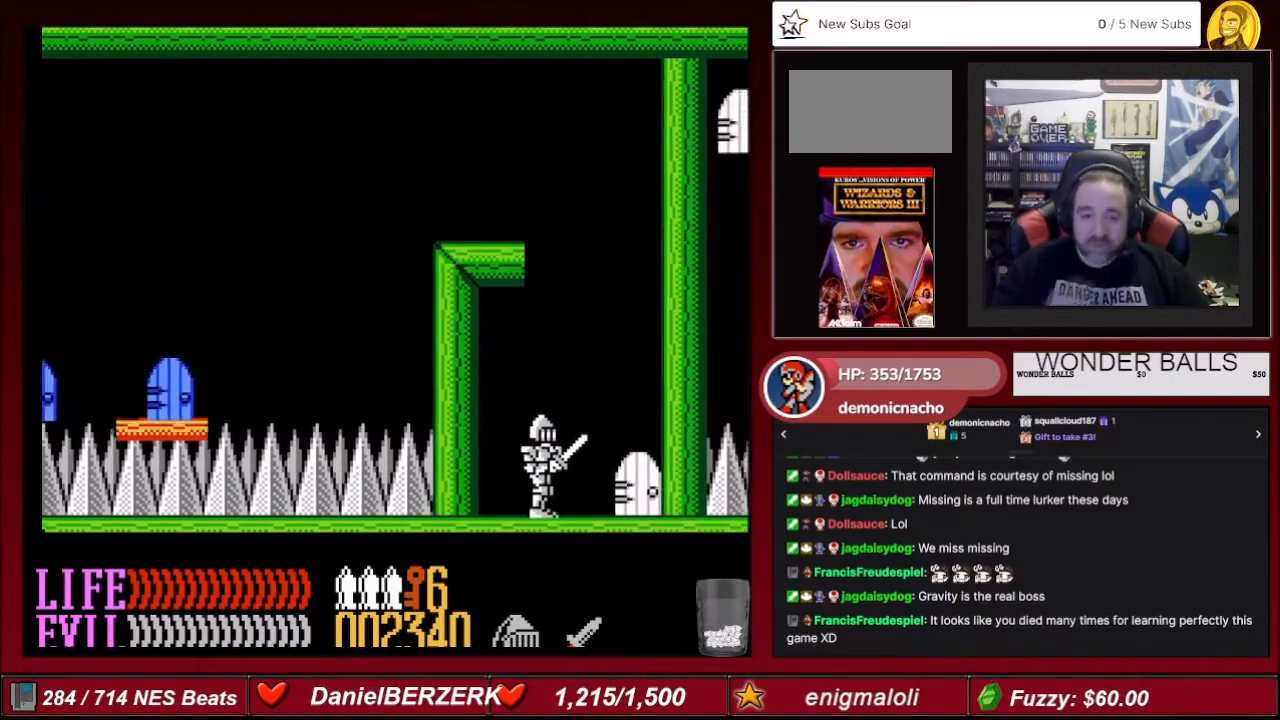
{"buttons": [], "events": []}
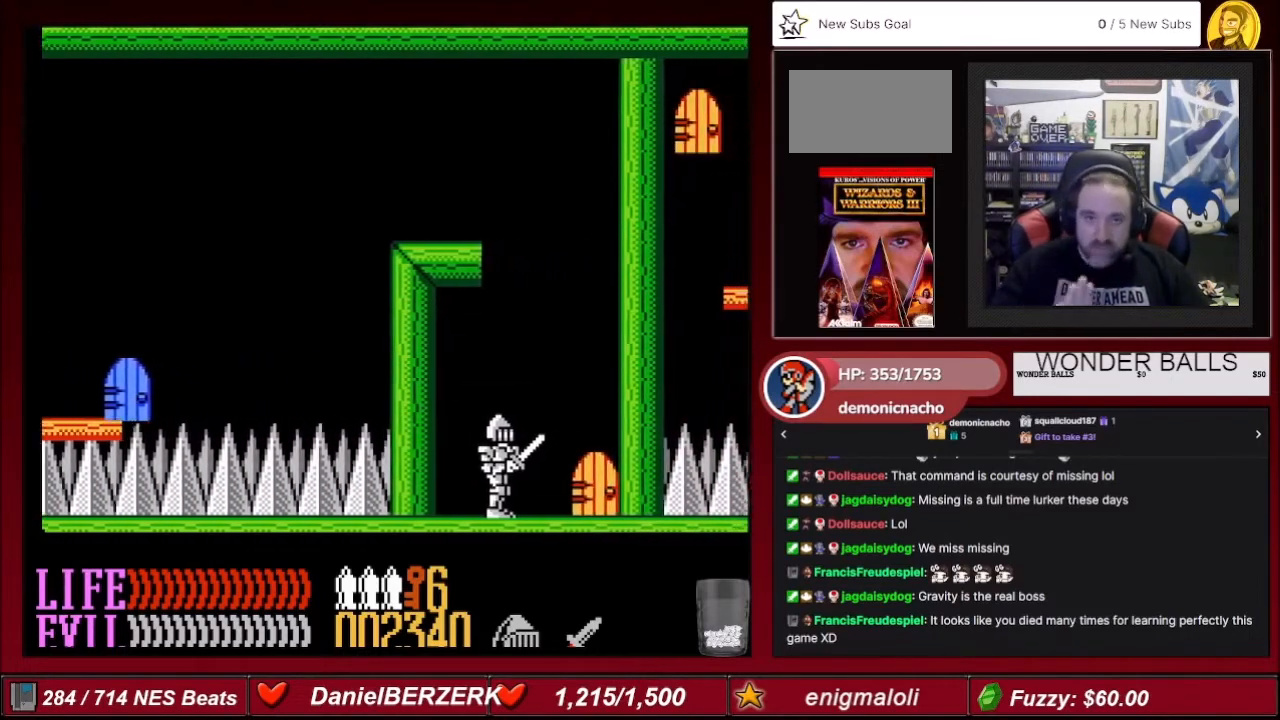
{"buttons": ["DPAD_RIGHT"], "events": [[401, "DPAD_RIGHT", "down"]]}
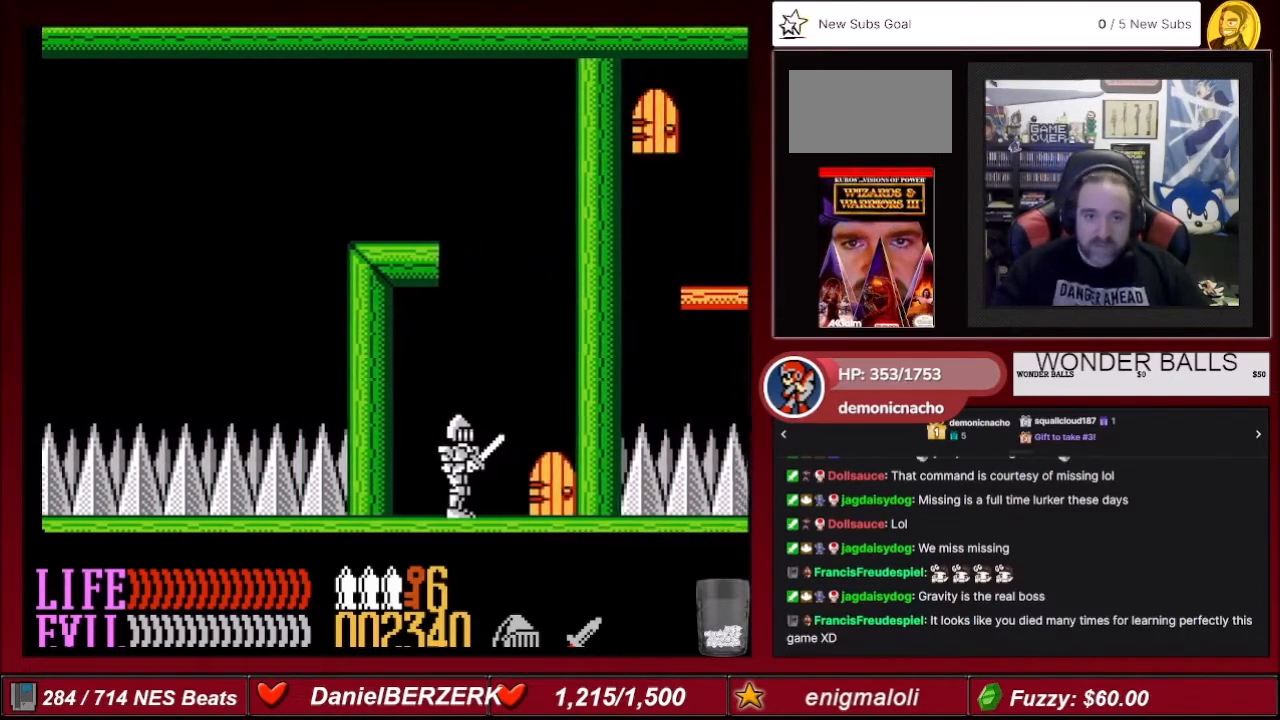
{"buttons": [], "events": [[400, "DPAD_RIGHT", "up"]]}
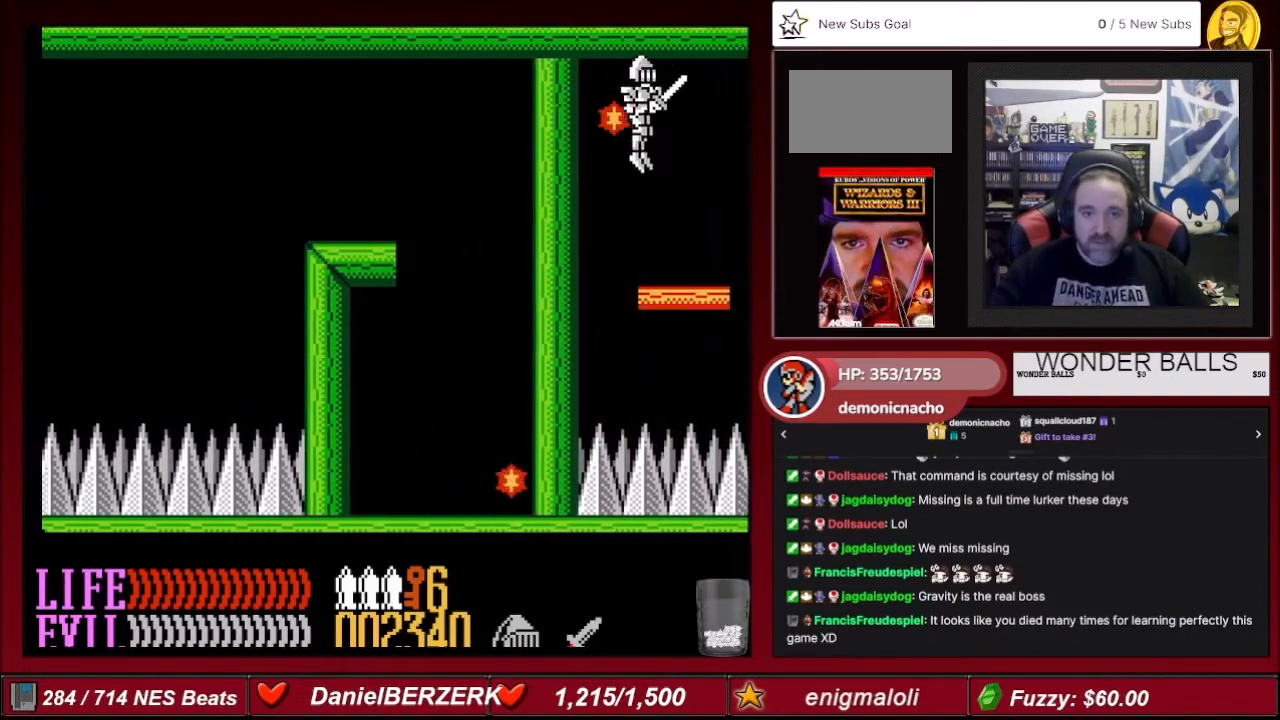
{"buttons": [], "events": [[67, "DPAD_RIGHT", "down"], [100, "DPAD_RIGHT", "up"], [334, "DPAD_LEFT", "down"], [401, "DPAD_LEFT", "up"]]}
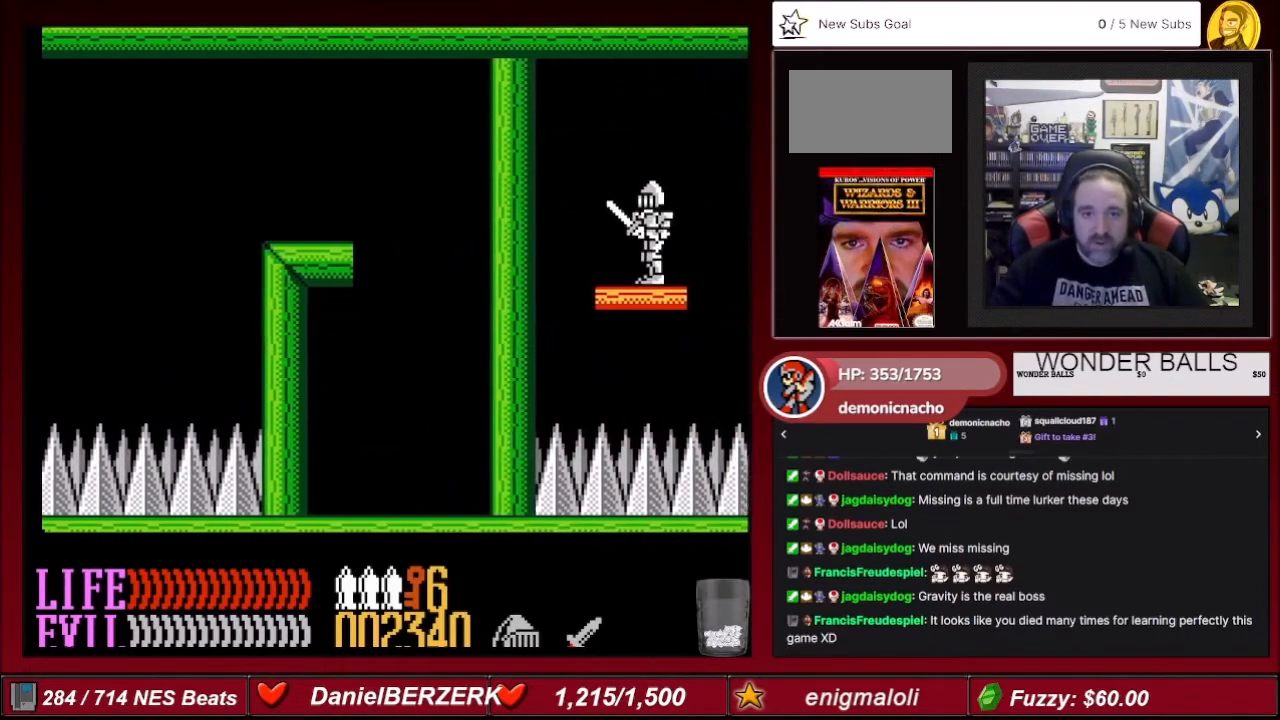
{"buttons": [], "events": [[166, "DPAD_RIGHT", "down"], [333, "DPAD_RIGHT", "up"]]}
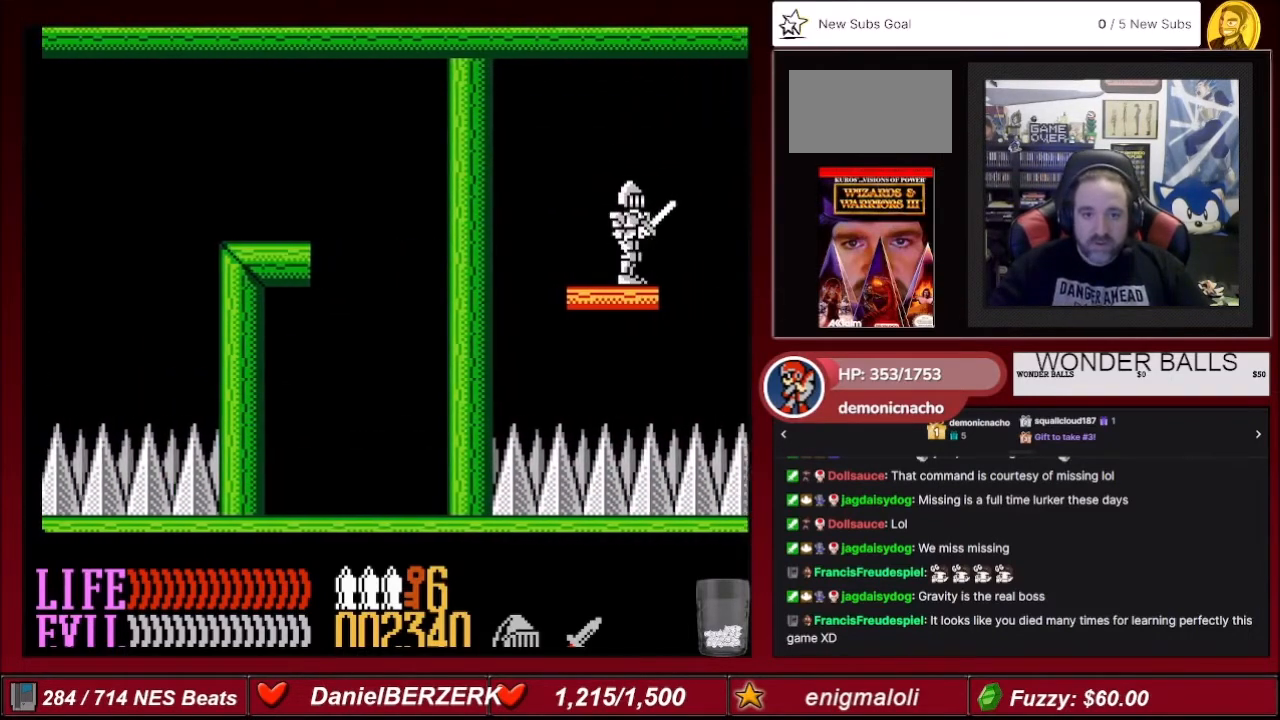
{"buttons": [], "events": [[67, "DPAD_RIGHT", "down"], [234, "DPAD_RIGHT", "up"]]}
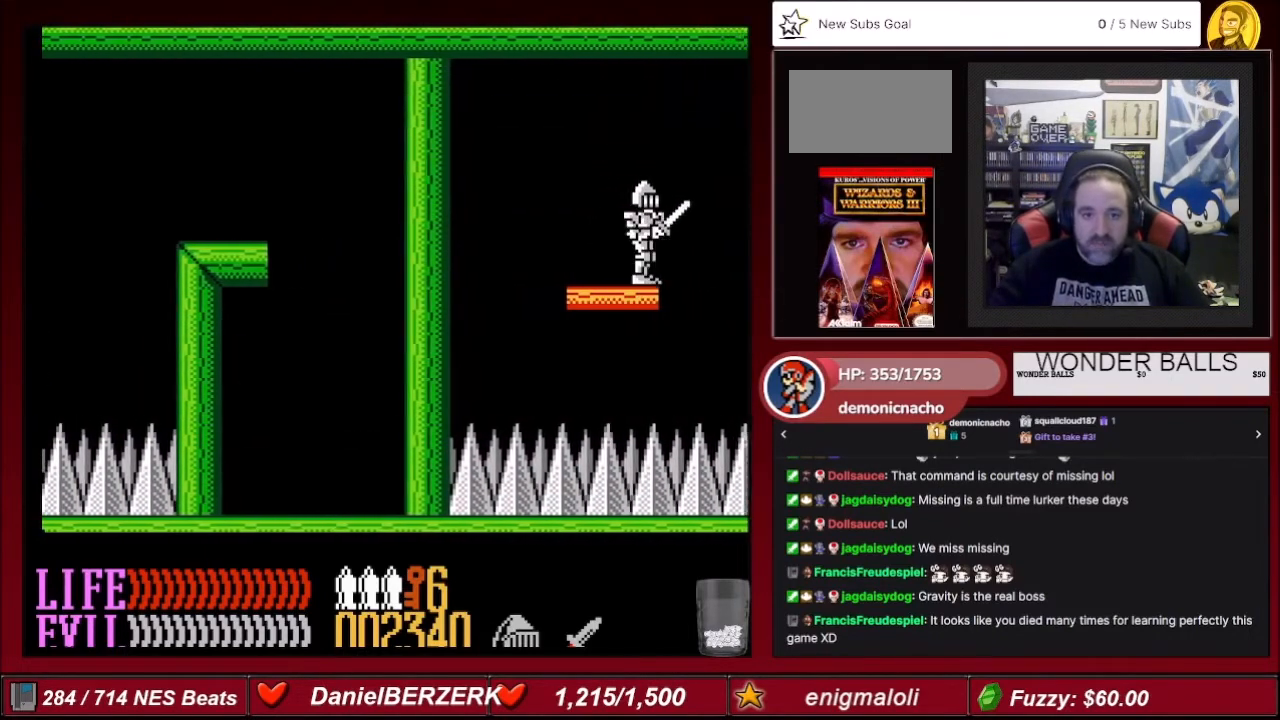
{"buttons": [], "events": [[33, "DPAD_RIGHT", "down"], [66, "DPAD_RIGHT", "up"]]}
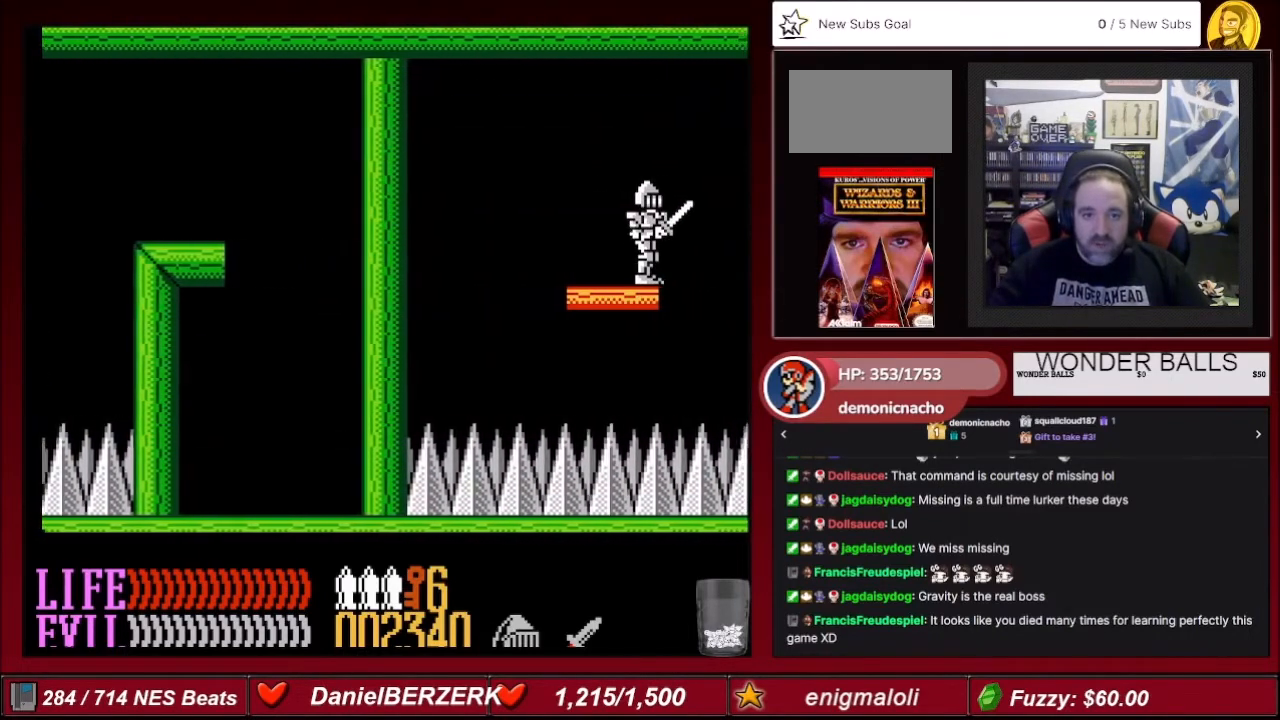
{"buttons": [], "events": []}
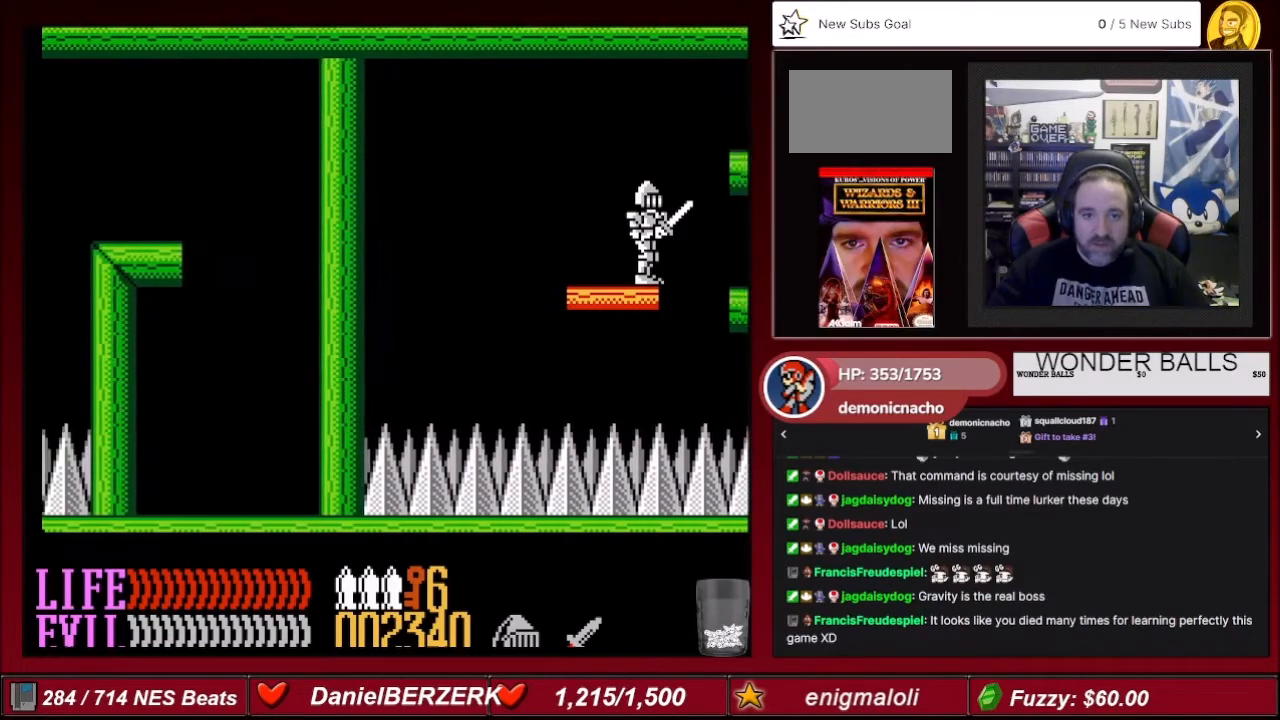
{"buttons": [], "events": []}
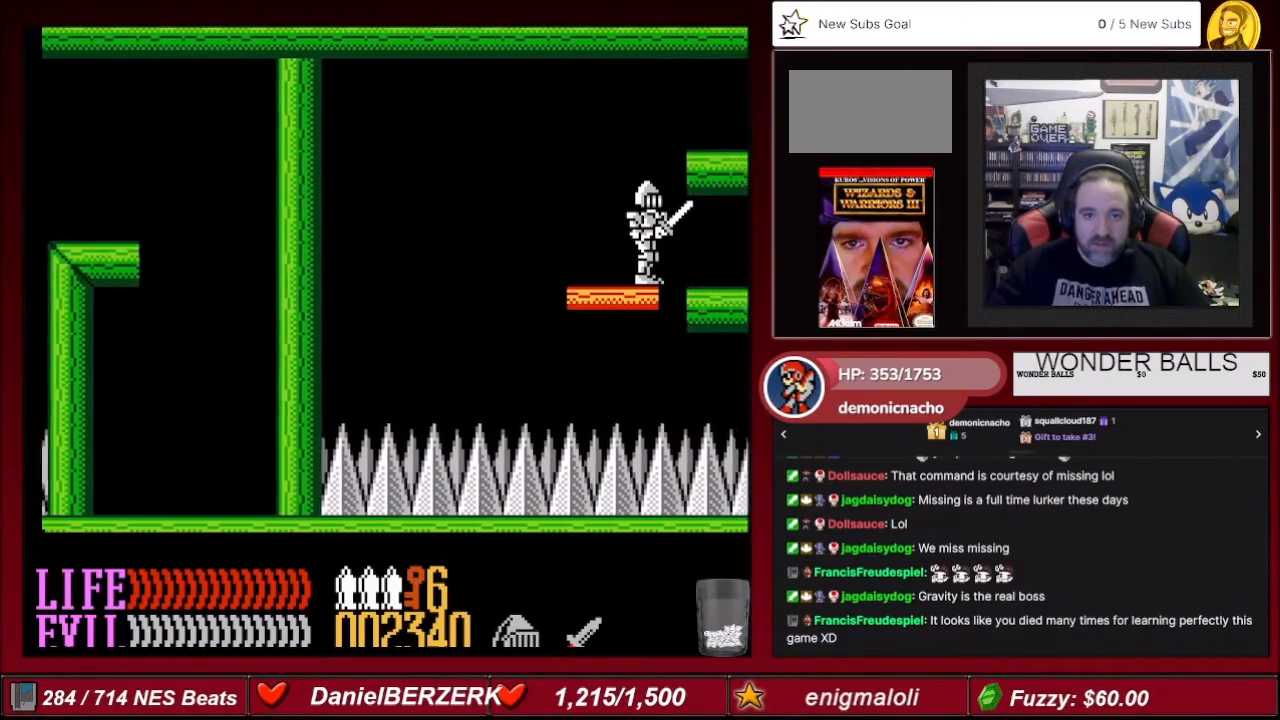
{"buttons": ["DPAD_RIGHT"], "events": [[200, "DPAD_RIGHT", "down"]]}
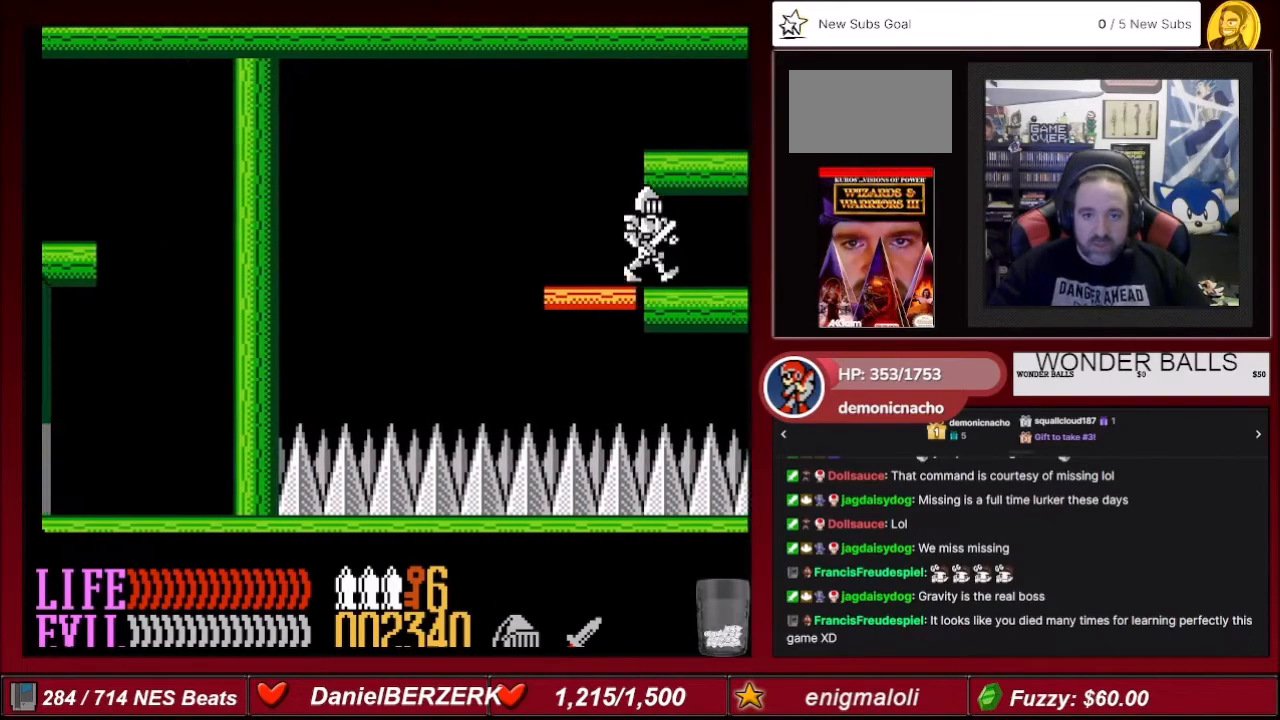
{"buttons": [], "events": [[400, "DPAD_RIGHT", "up"]]}